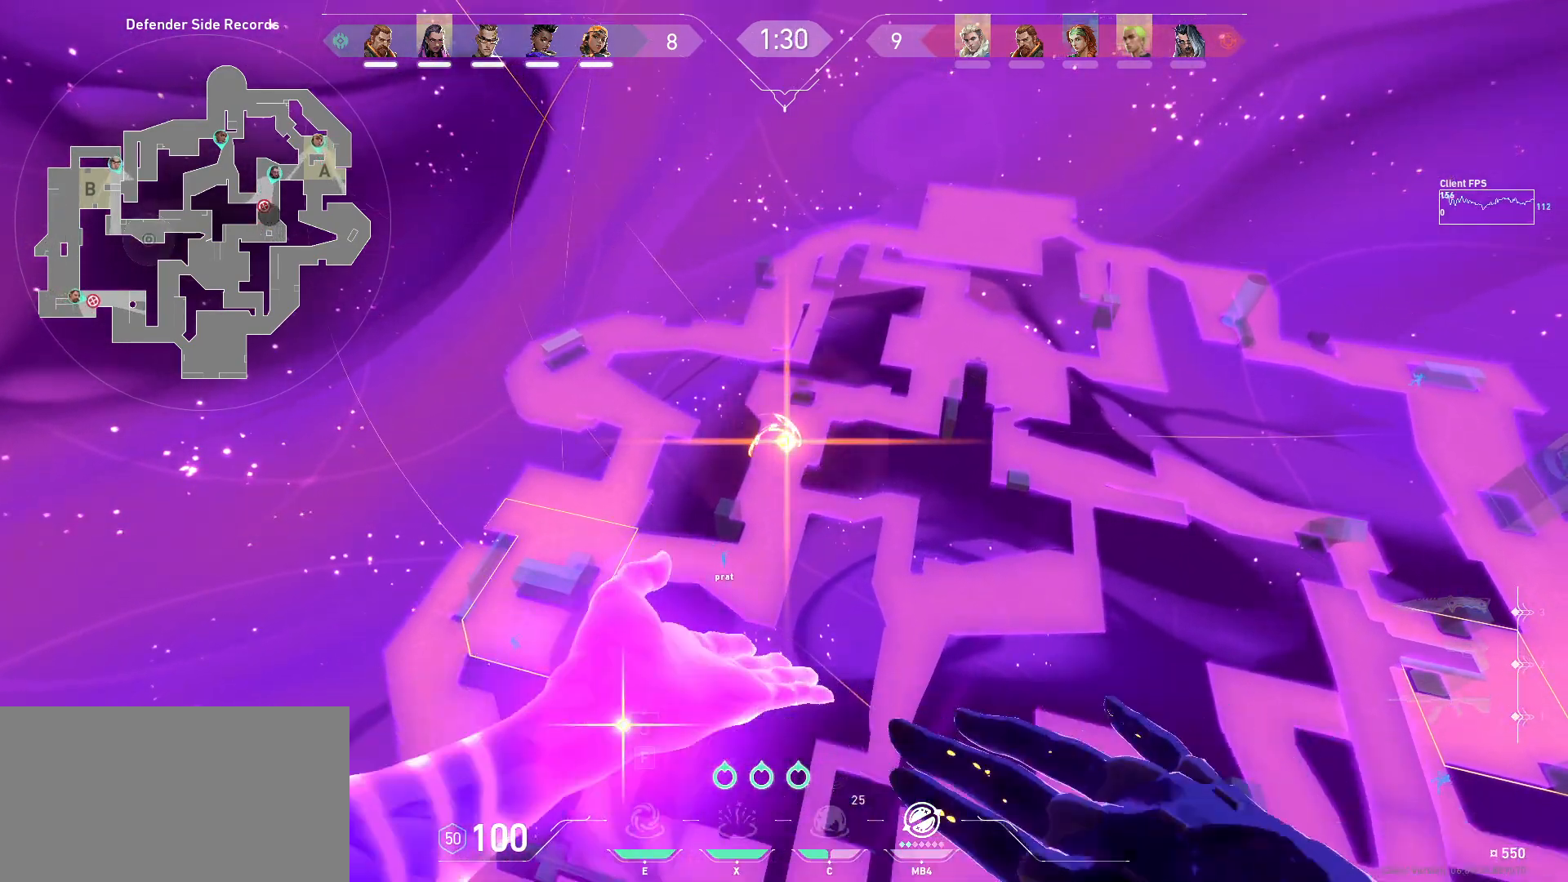
Gameplay with keyboard and mouse; each line is a JSON object with the keys and mouse buttons held at the frame after it. "events" lists presses ("down") and releases ("up") of "a", "ctrl", "d", "e", "q", "s", "shift", "space", "w", "mouse_left", "mouse_wheel", "mouse_right", "mouse_mb4" and "mouse_mb5" between this image and that frame as [ms after this image, input, new state], when the widget could be followed in between. "mouse_left", "mouse_wheel", "mouse_right", "mouse_mb4", "mouse_mb5" = the "left", "wheel", "right", "mb4", "mb5" buttons of the "mouse" list. No other keys are recorded. "wheel" means that the mouse wheel is clicked or scrolled. Mouse movement is not recorded.
{"keys": [], "mouse": [], "events": [[167, "a", "down"], [167, "w", "down"], [333, "a", "up"], [333, "w", "up"]]}
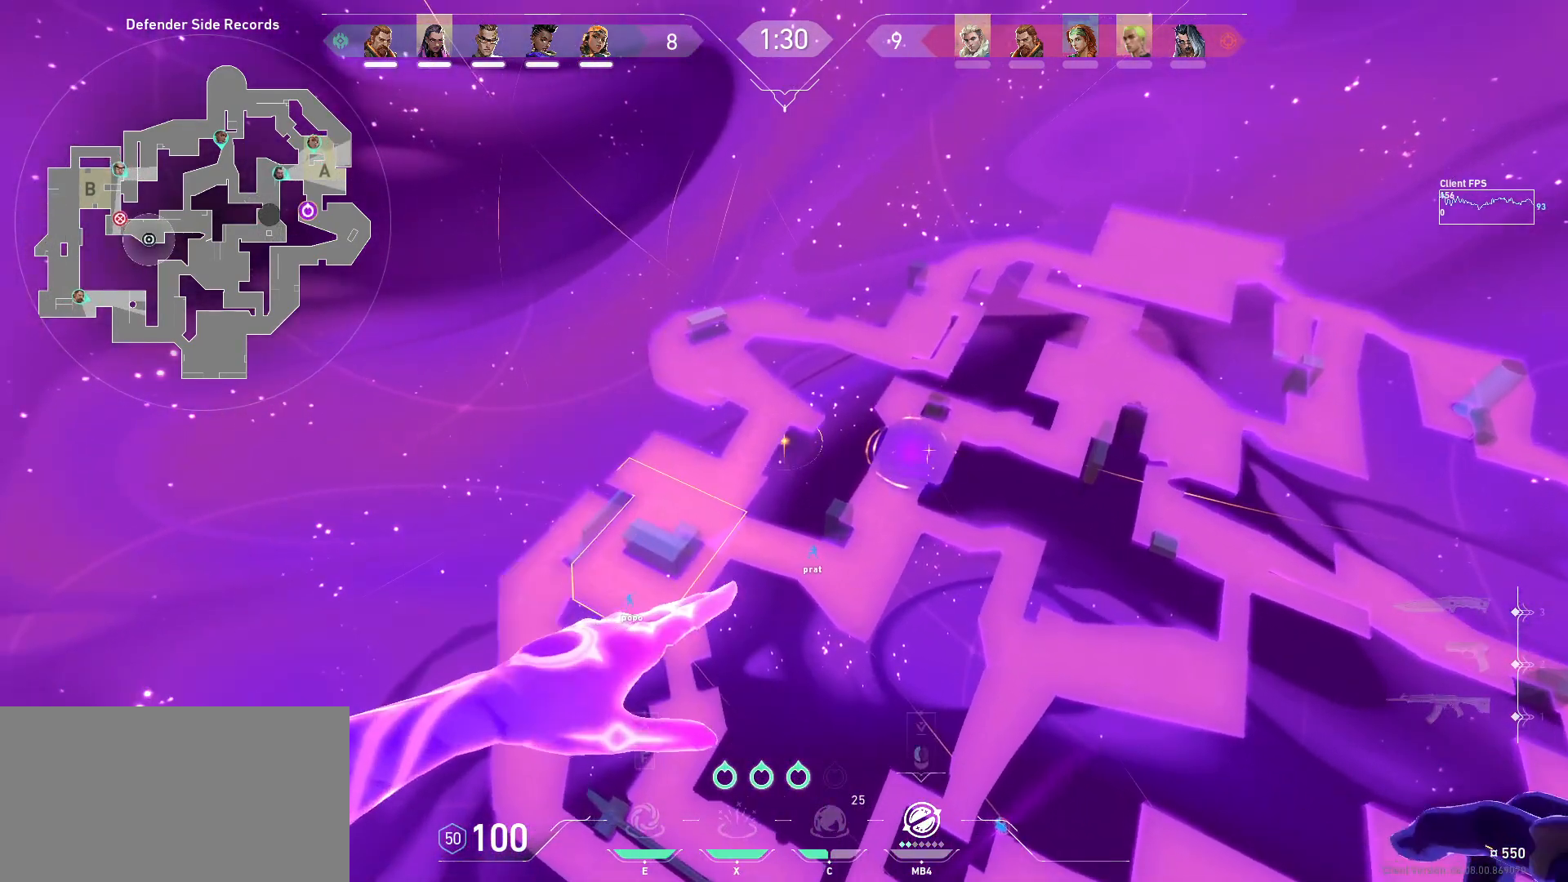
{"keys": [], "mouse": []}
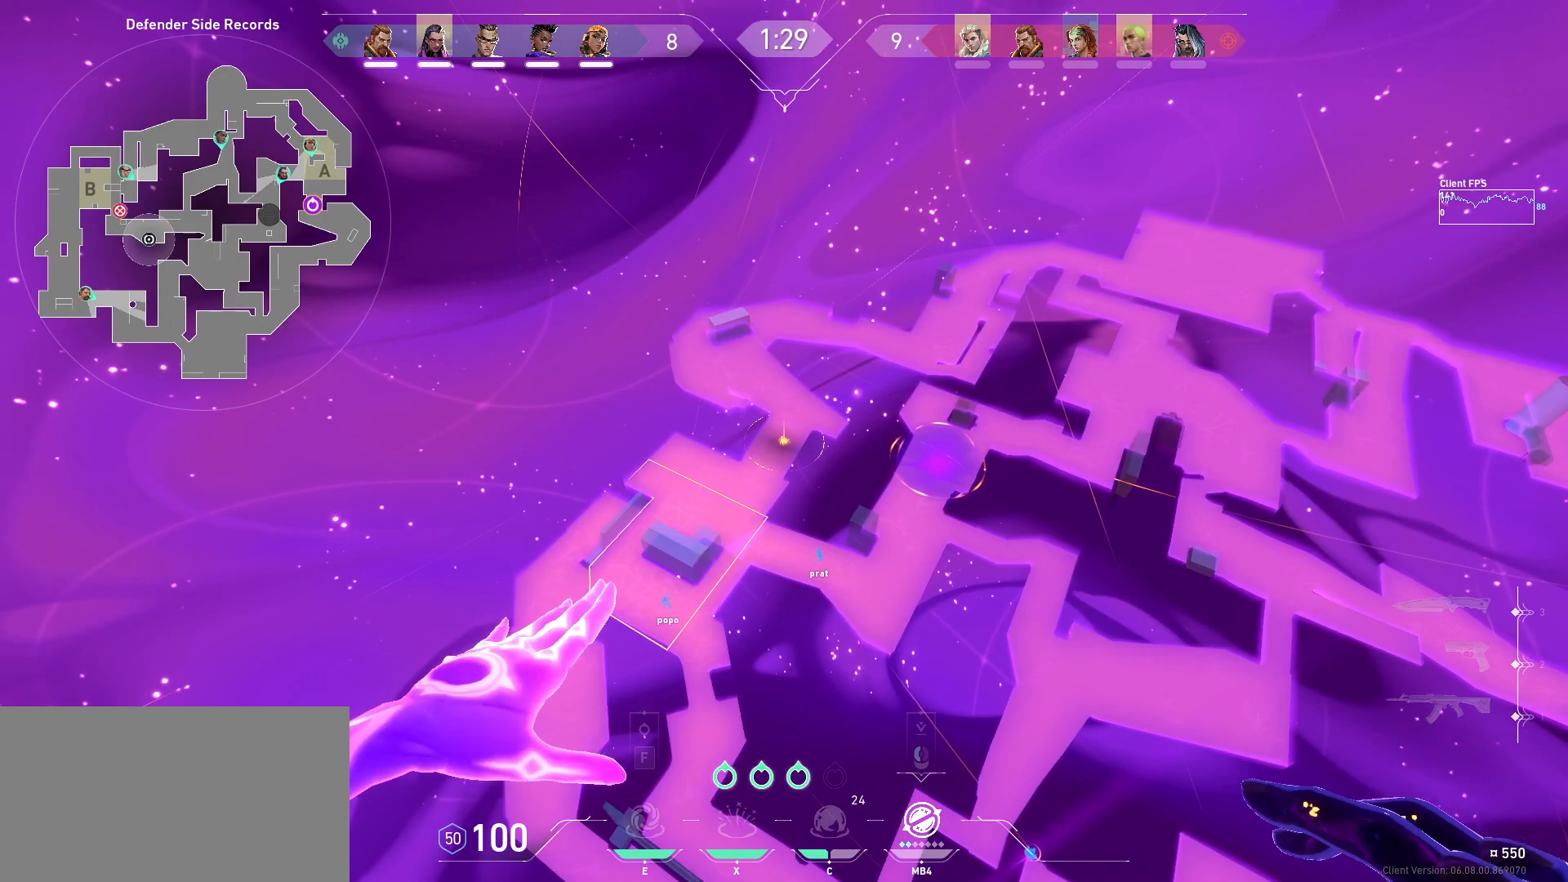
{"keys": [], "mouse": [], "events": []}
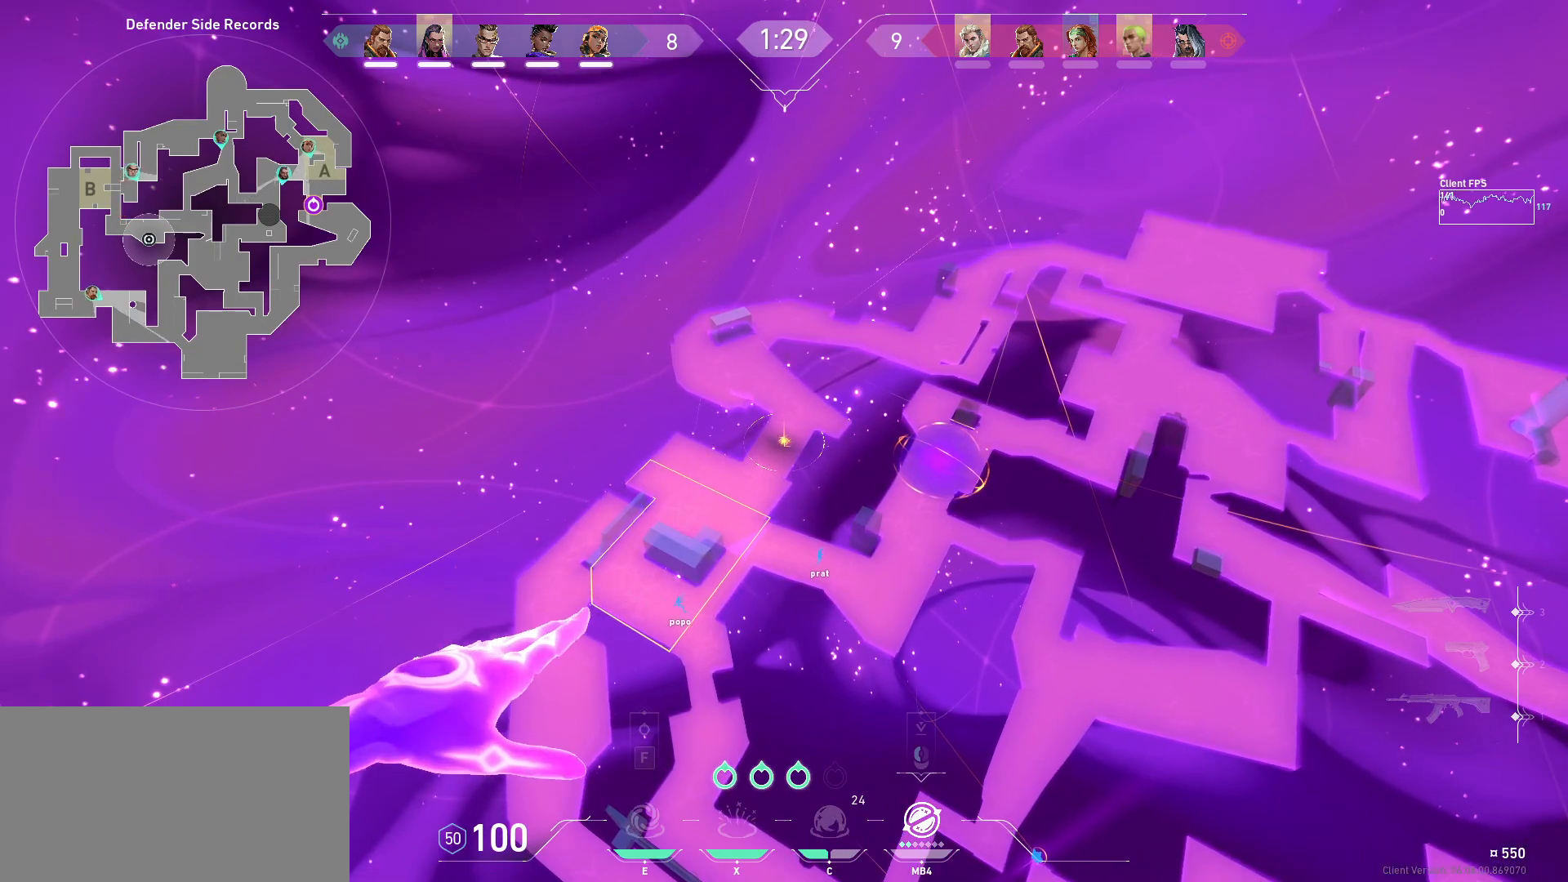
{"keys": [], "mouse": [], "events": []}
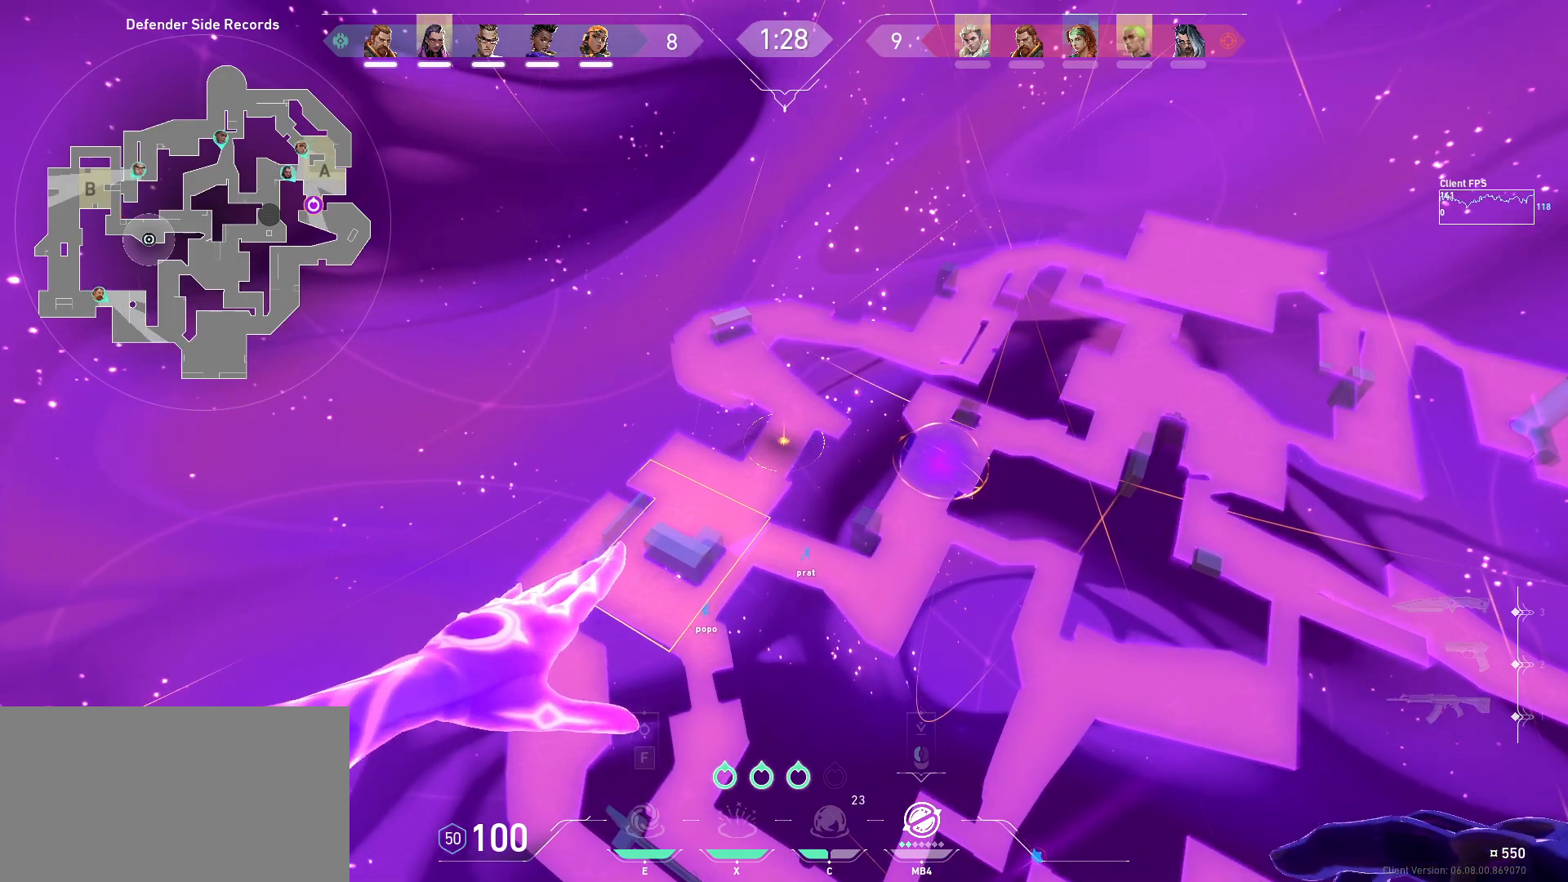
{"keys": [], "mouse": [], "events": [[100, "d", "down"], [400, "d", "up"]]}
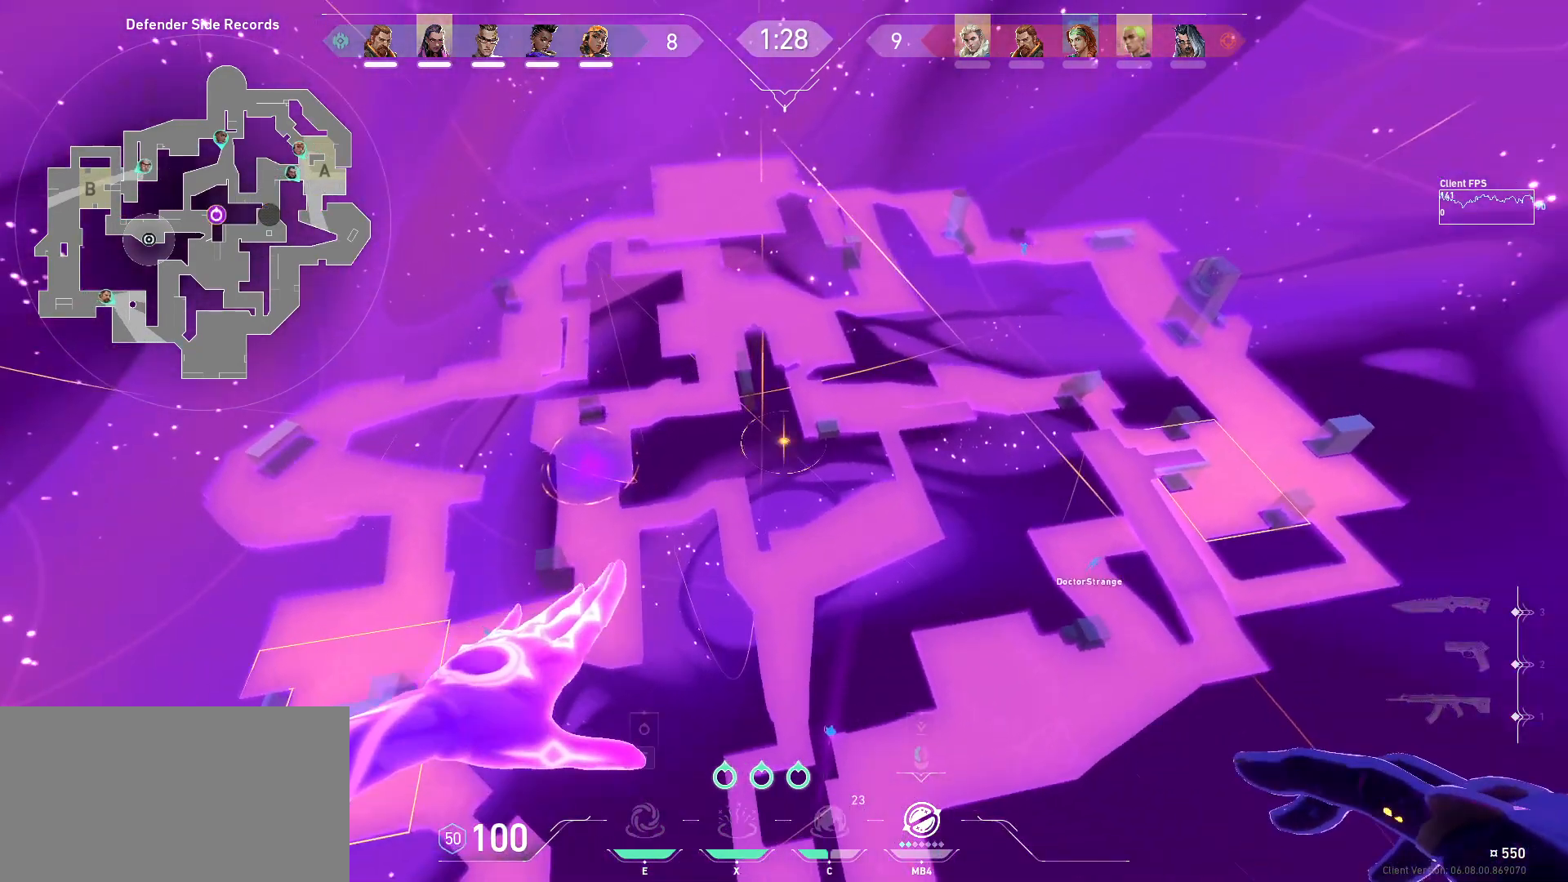
{"keys": [], "mouse": [], "events": []}
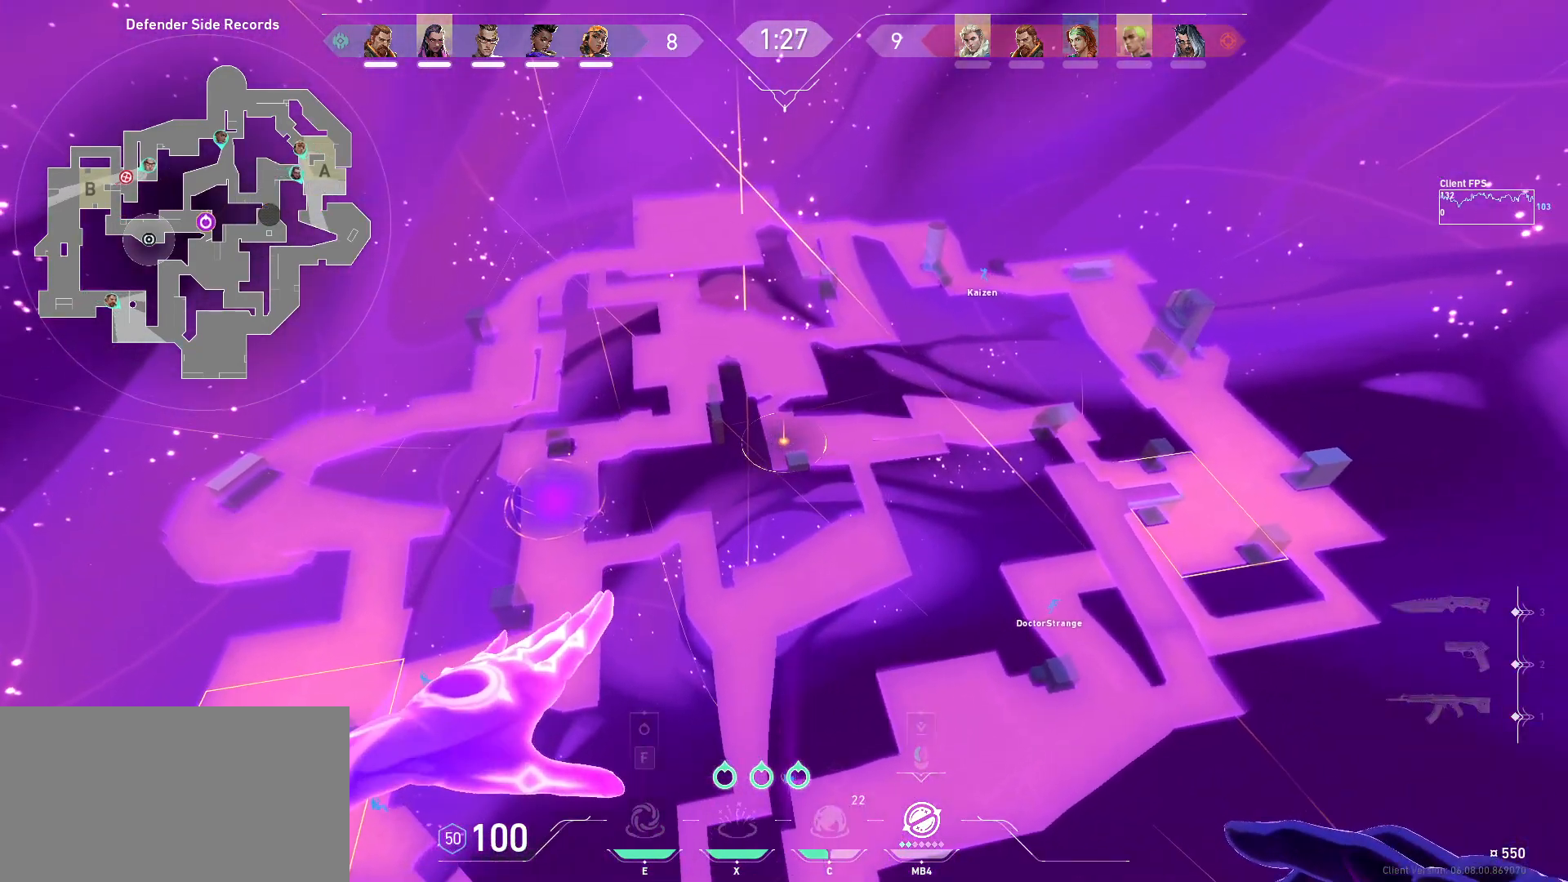
{"keys": [], "mouse": [], "events": []}
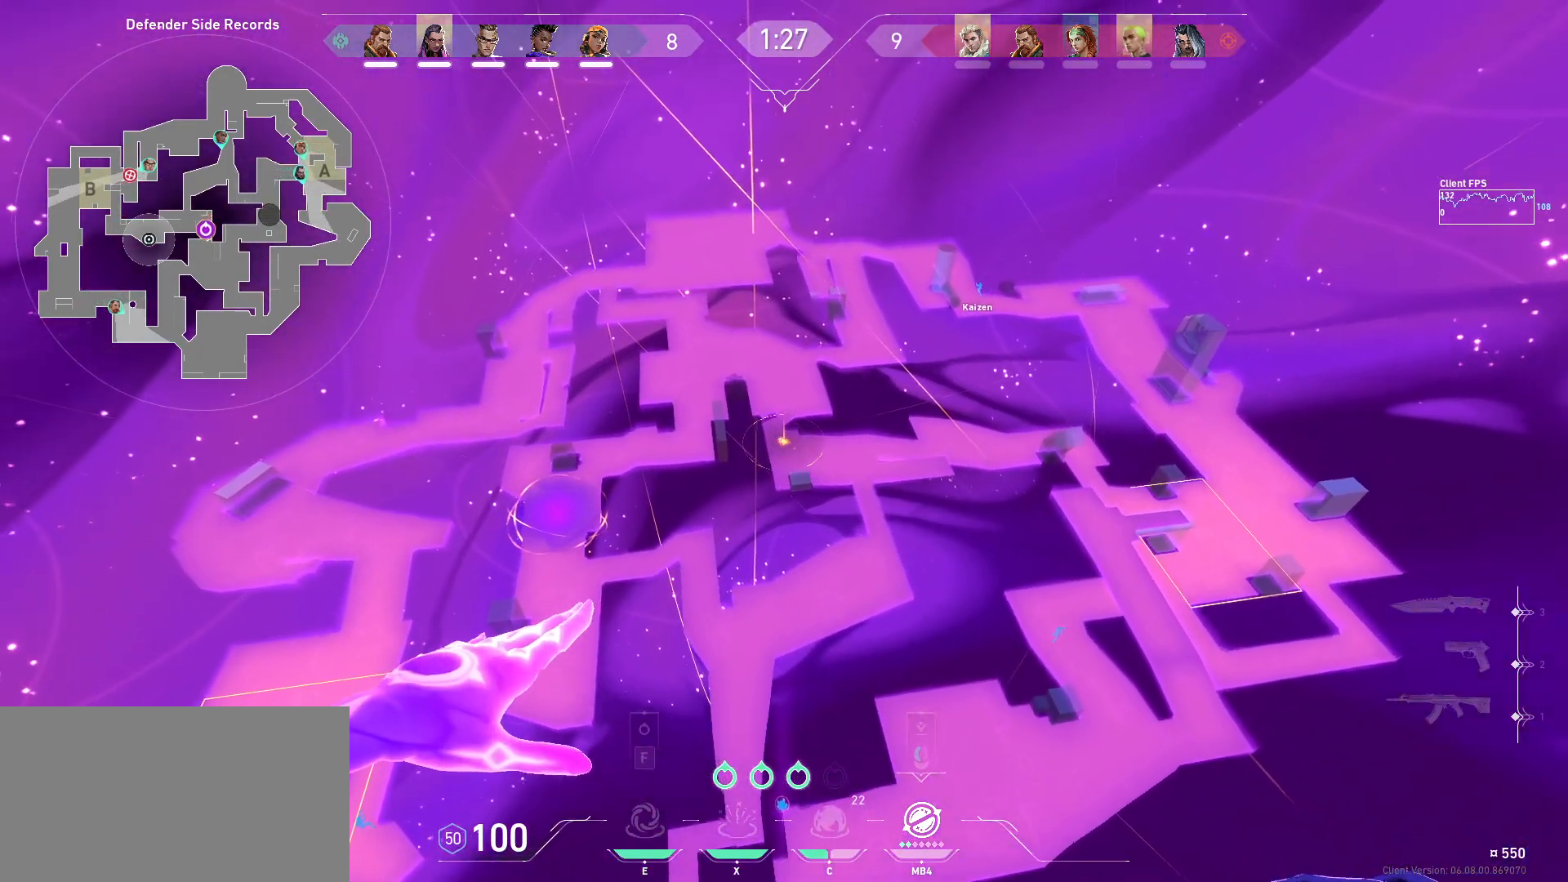
{"keys": [], "mouse": [], "events": []}
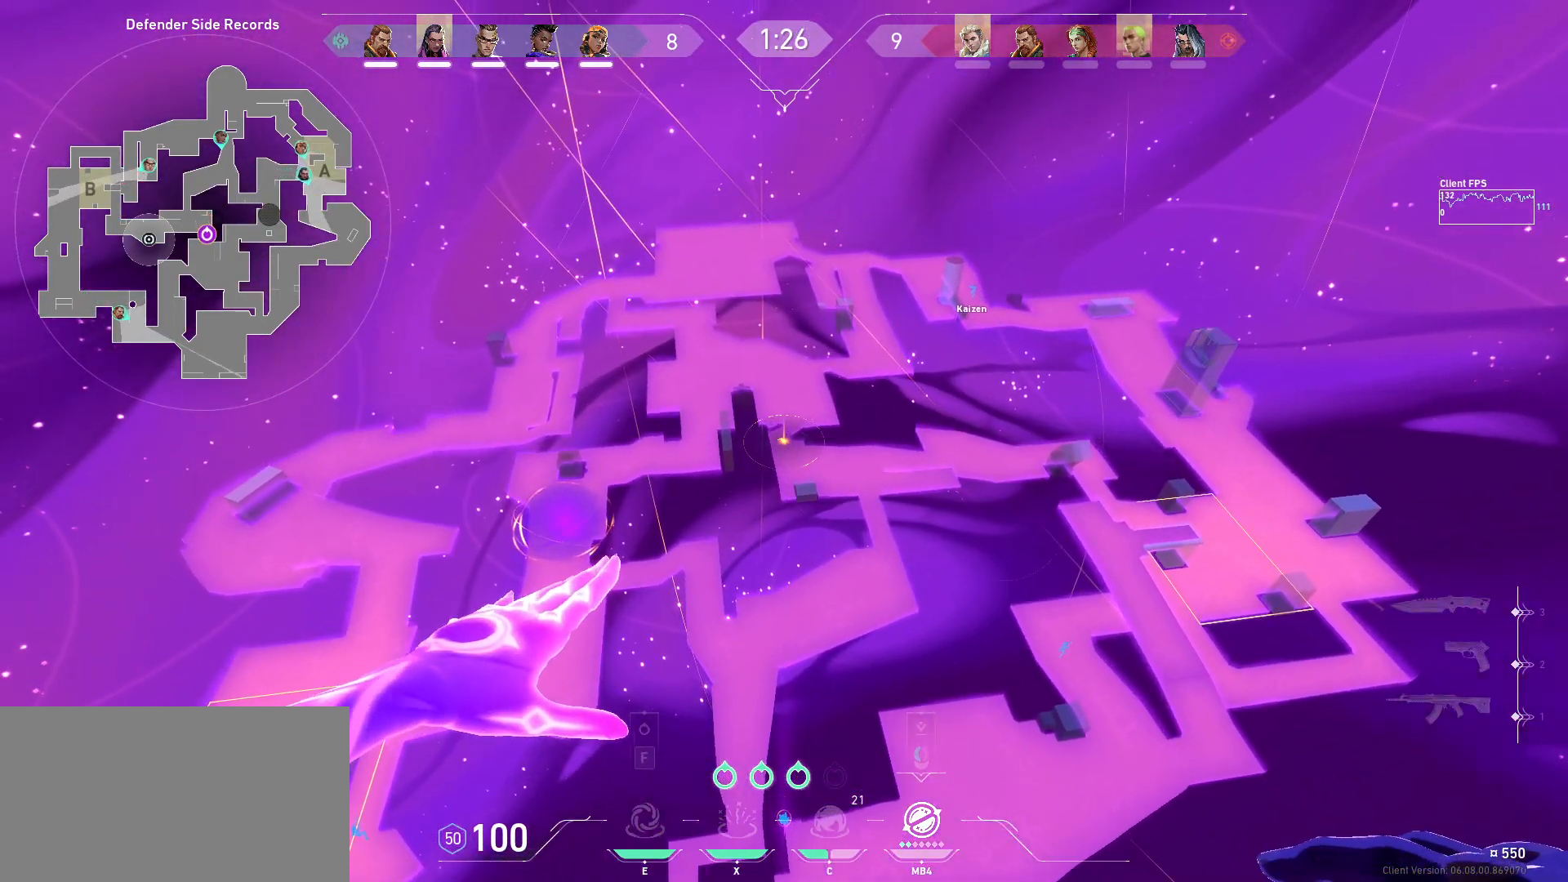
{"keys": [], "mouse": [], "events": []}
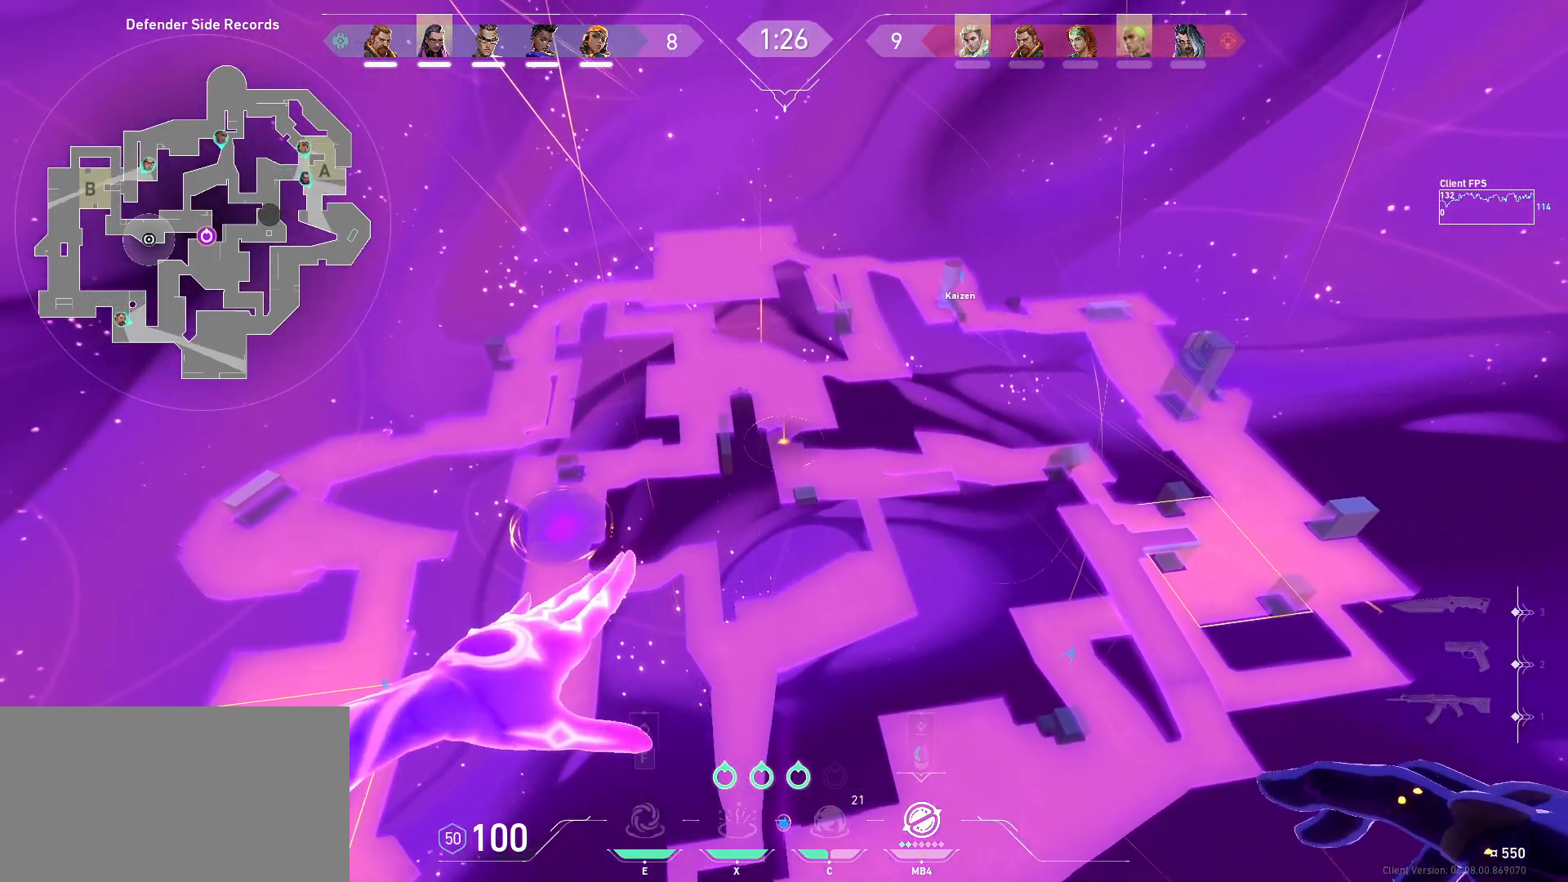
{"keys": [], "mouse": [], "events": [[200, "mouse_left", "down"], [283, "mouse_left", "up"]]}
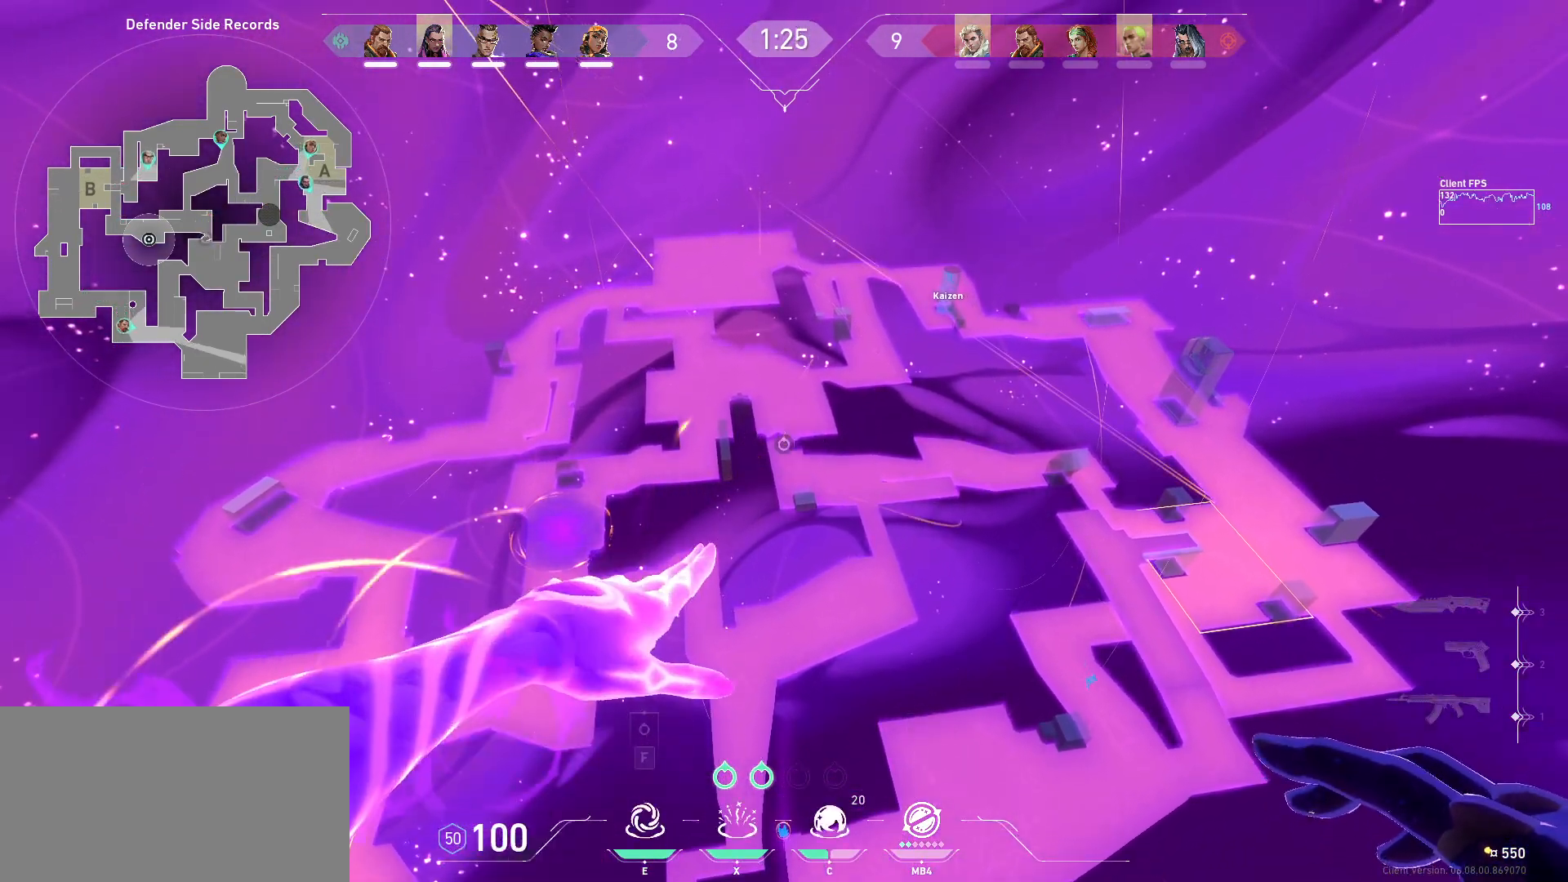
{"keys": [], "mouse": [], "events": []}
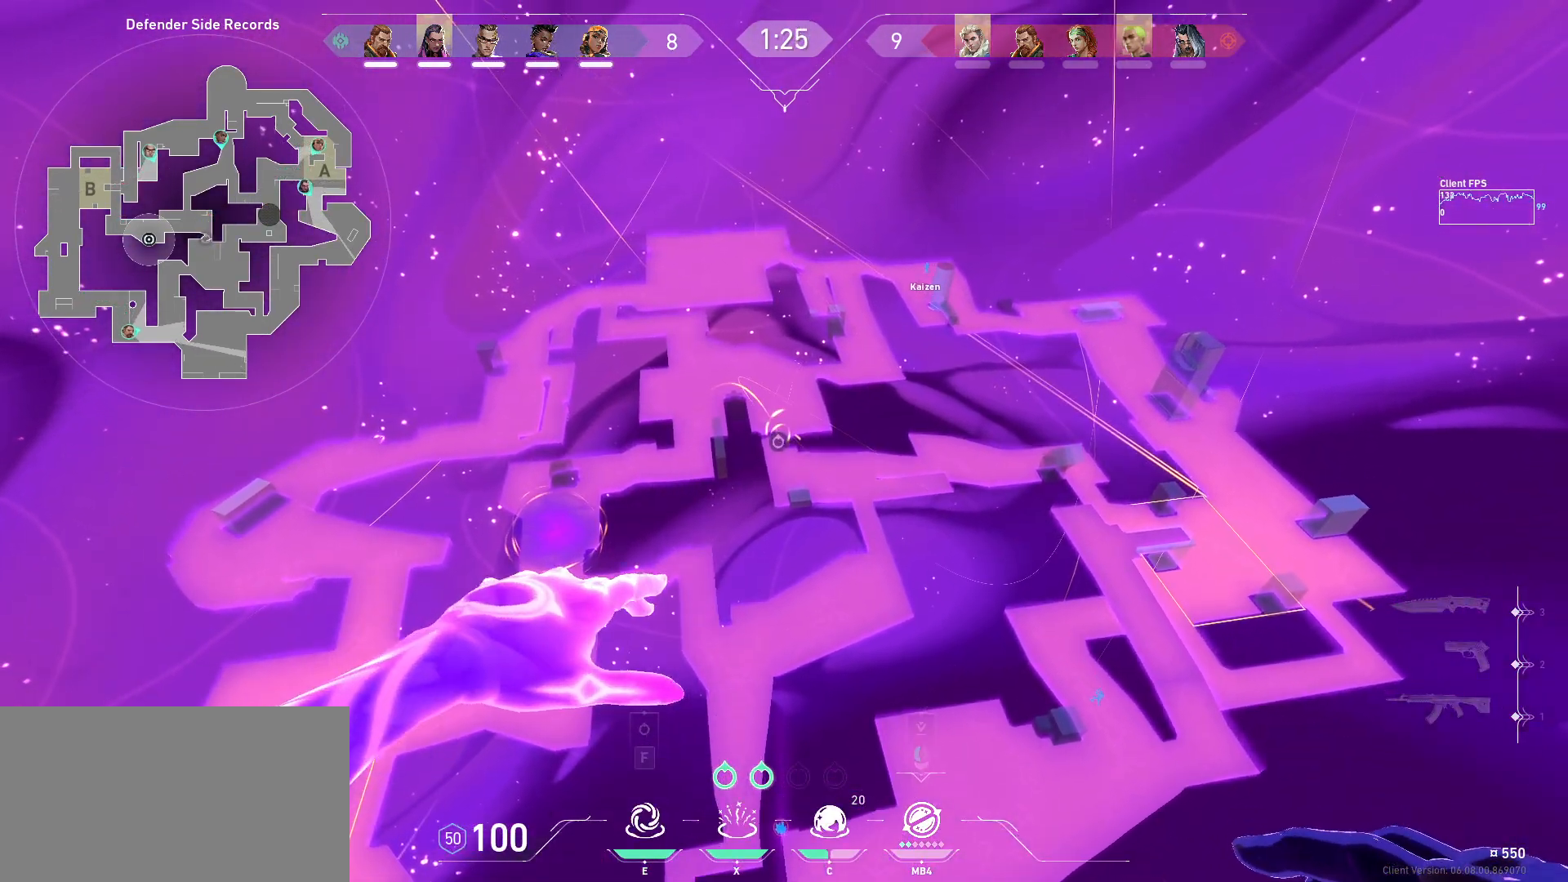
{"keys": [], "mouse": [], "events": []}
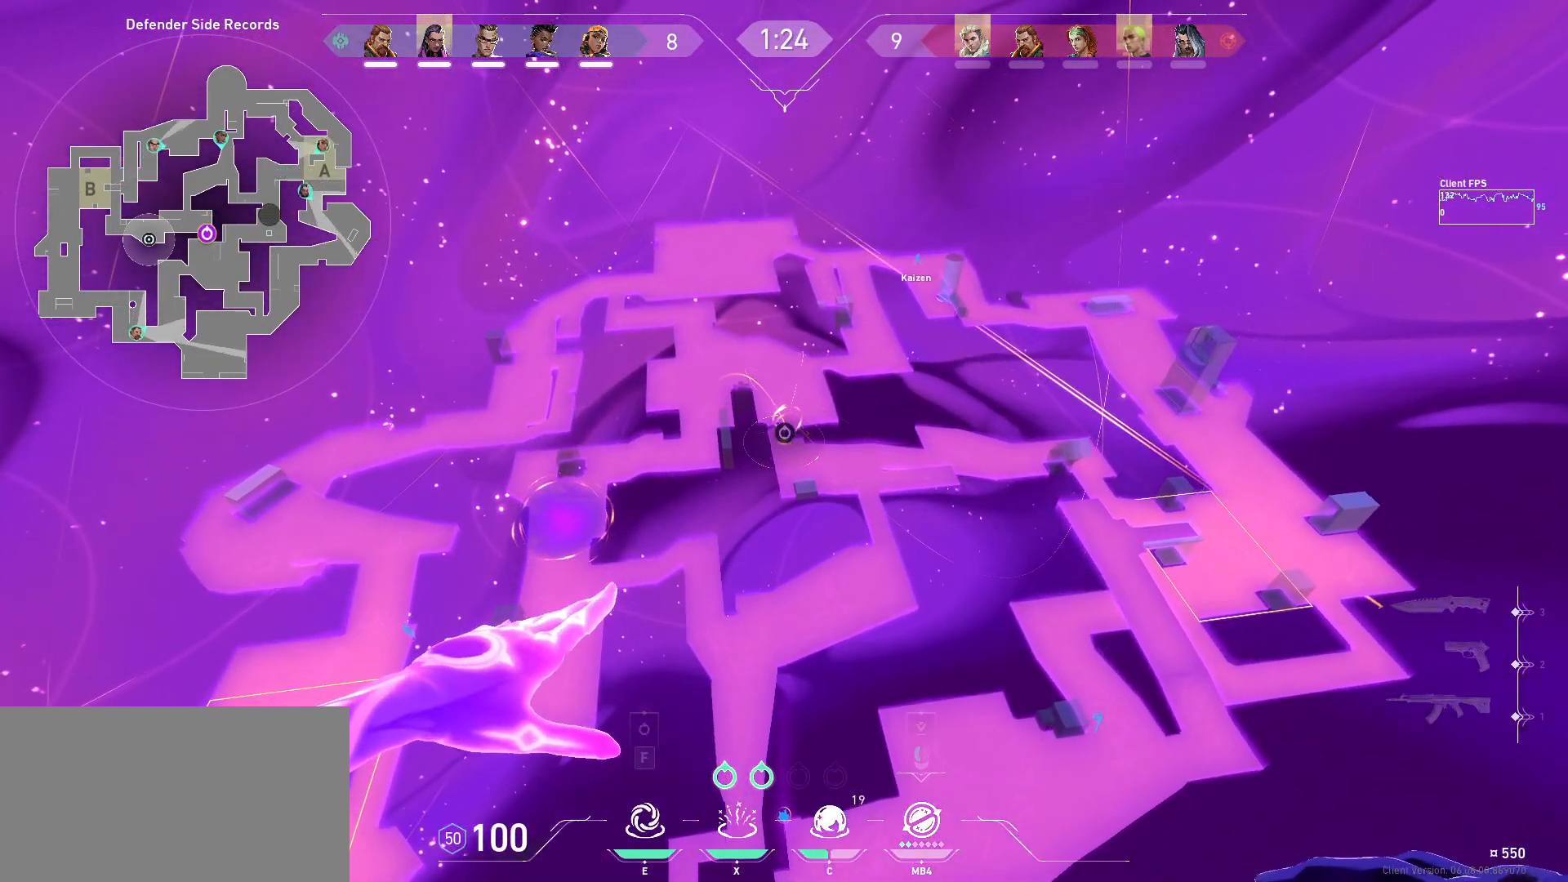
{"keys": [], "mouse": [], "events": []}
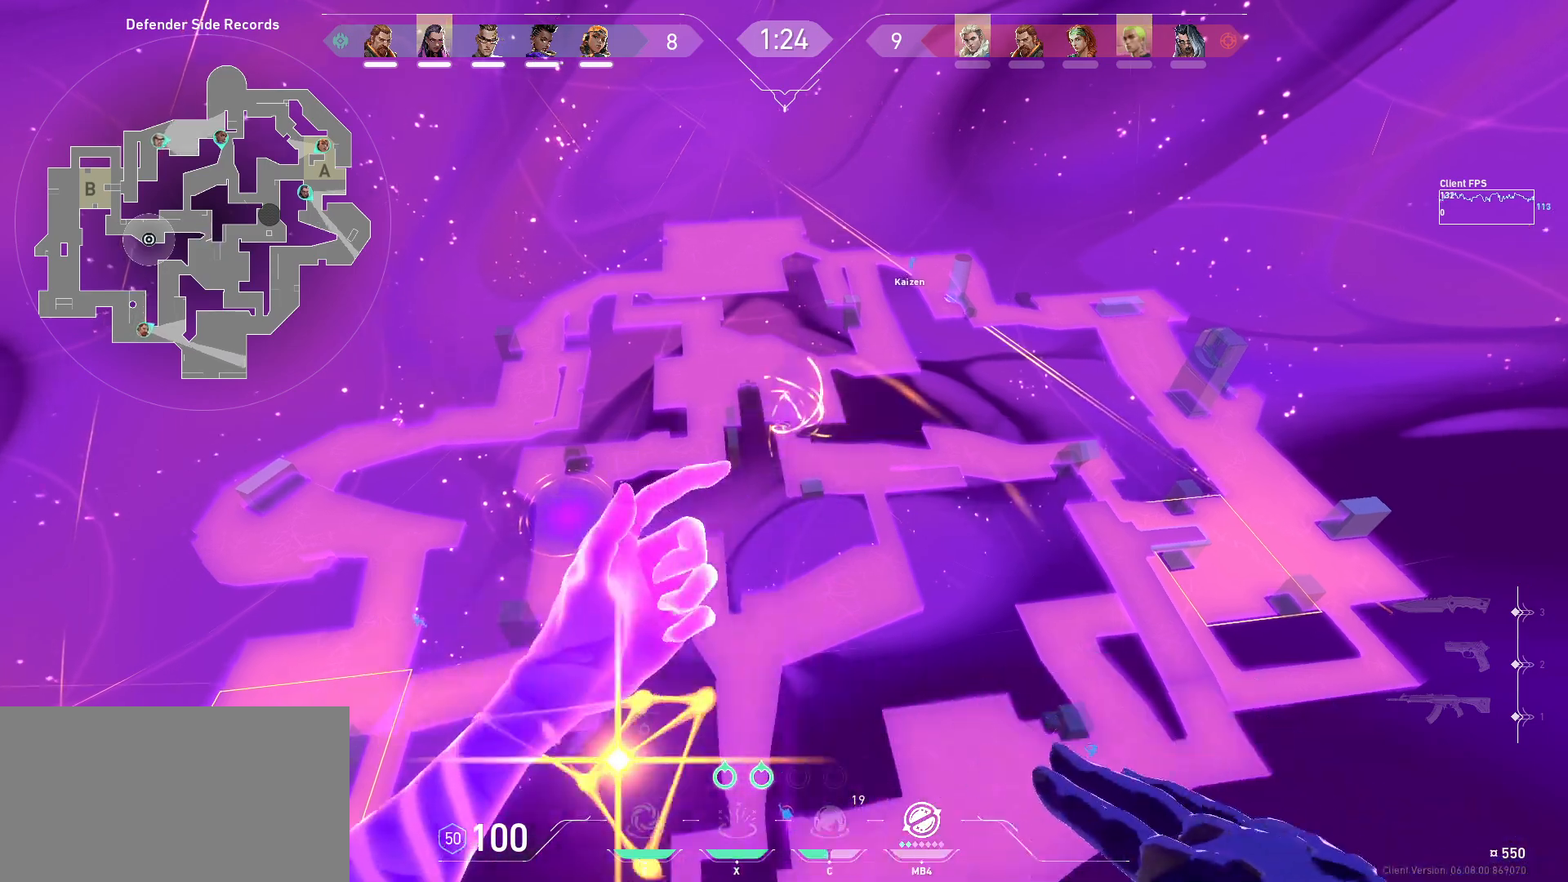
{"keys": [], "mouse": [], "events": []}